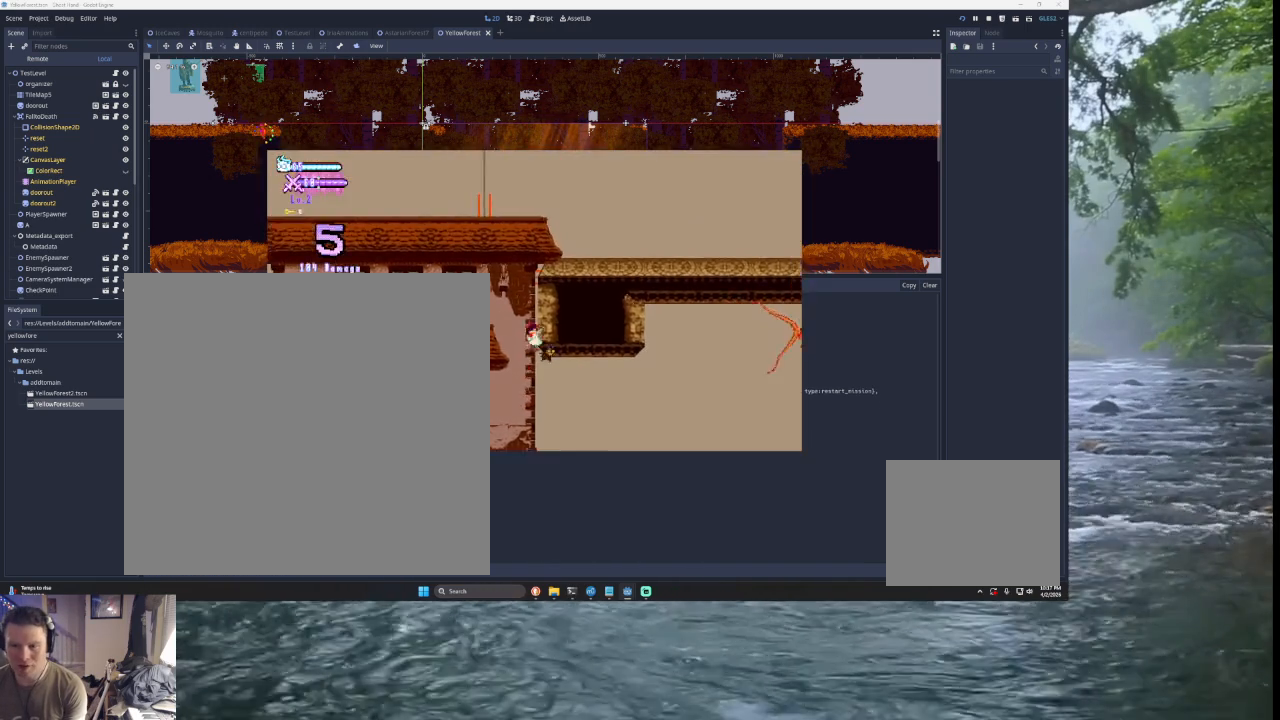
Gameplay with a controller (PlayStation layout); each line is a JSON object with the inputs held at the frame after it. "events" lists button and stick changes between this image and that frame as [ms after this image, input, new state], when the widget could be followed in between. Not read: L2.
{"buttons": [], "left_stick": "left", "right_stick": "center", "events": [[100, "TRIANGLE", "down"], [100, "left_stick", "center"], [267, "left_stick", "left"], [333, "TRIANGLE", "up"]]}
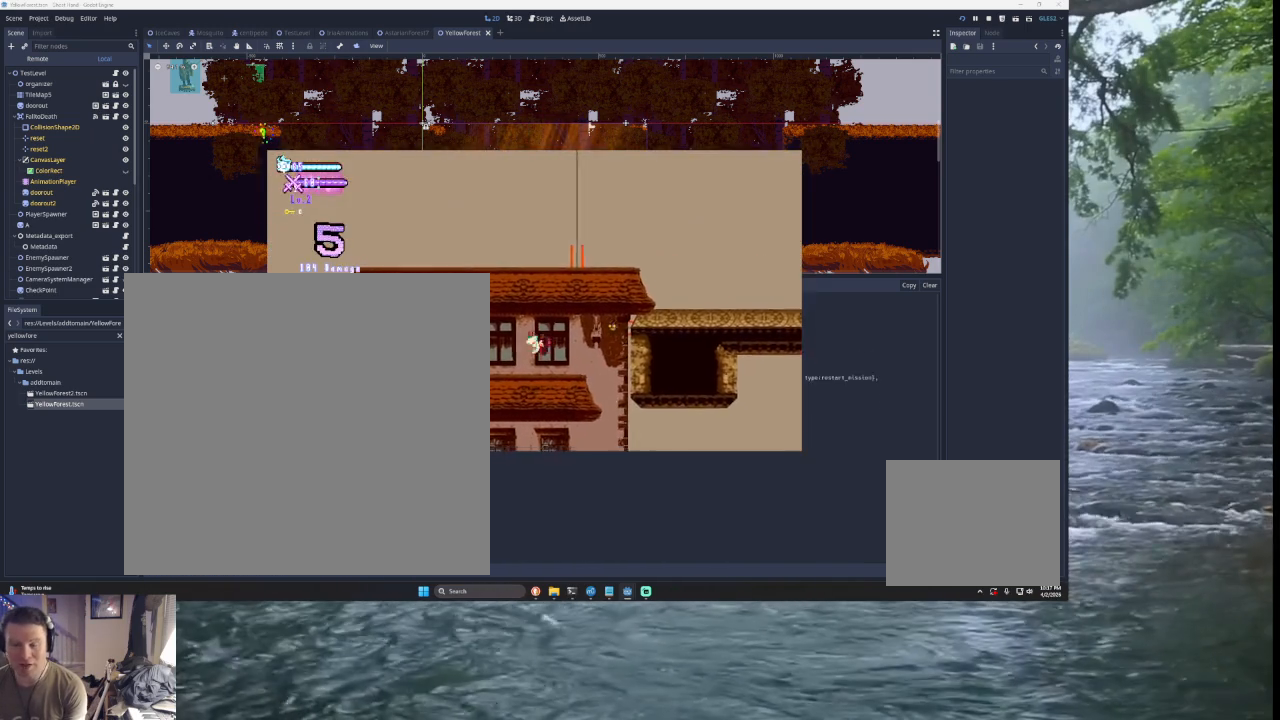
{"buttons": [], "left_stick": "right", "right_stick": "center", "events": [[100, "left_stick", "center"], [233, "left_stick", "right"]]}
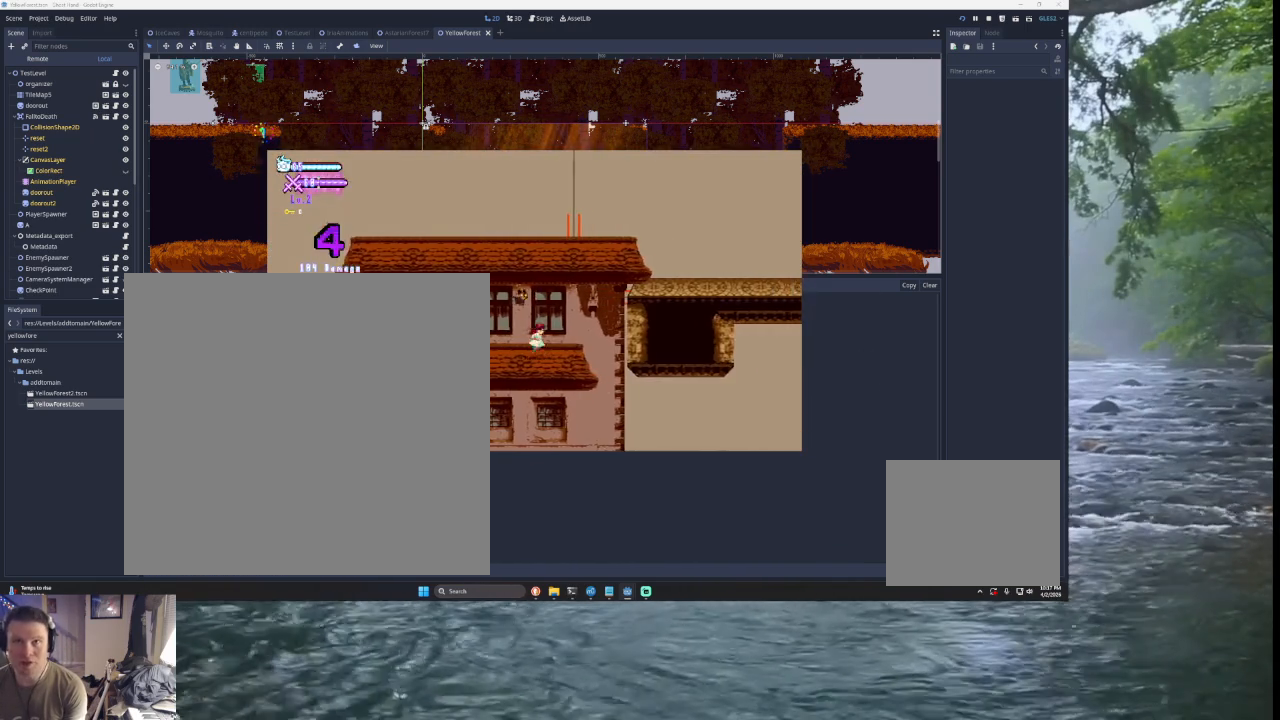
{"buttons": [], "left_stick": "right", "right_stick": "center", "events": [[200, "TRIANGLE", "down"], [400, "TRIANGLE", "up"]]}
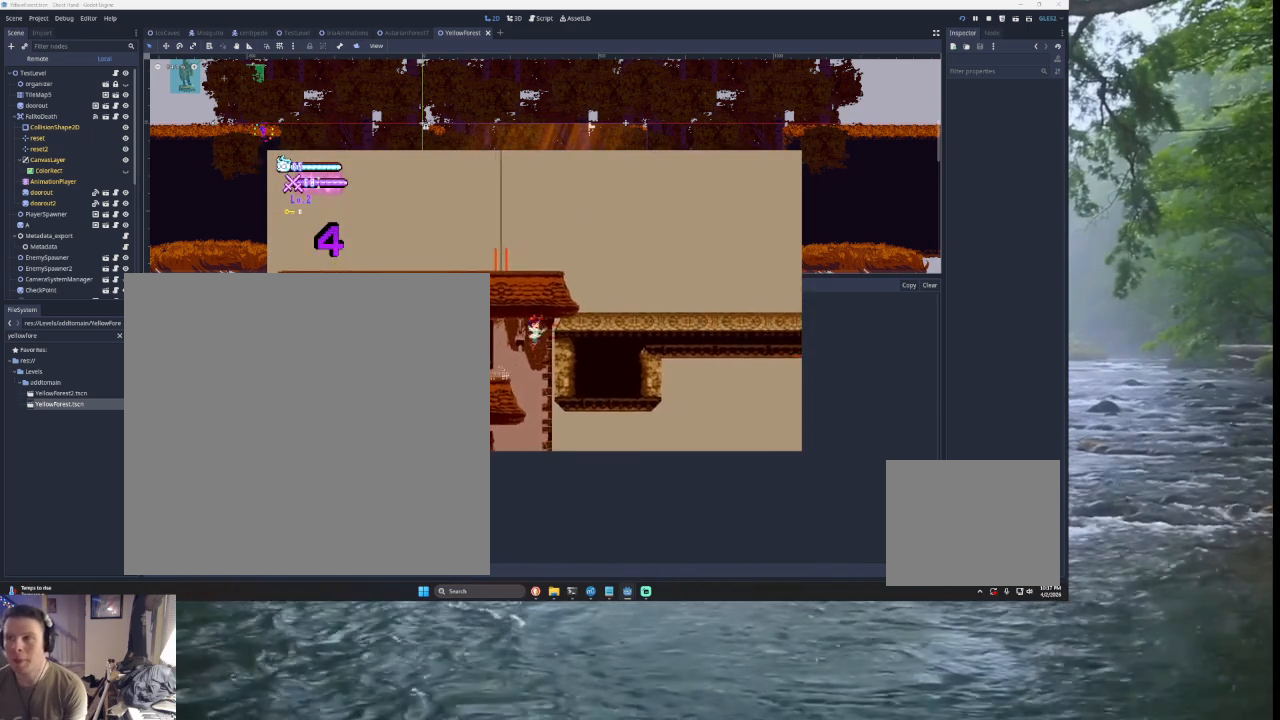
{"buttons": [], "left_stick": "right", "right_stick": "center", "events": []}
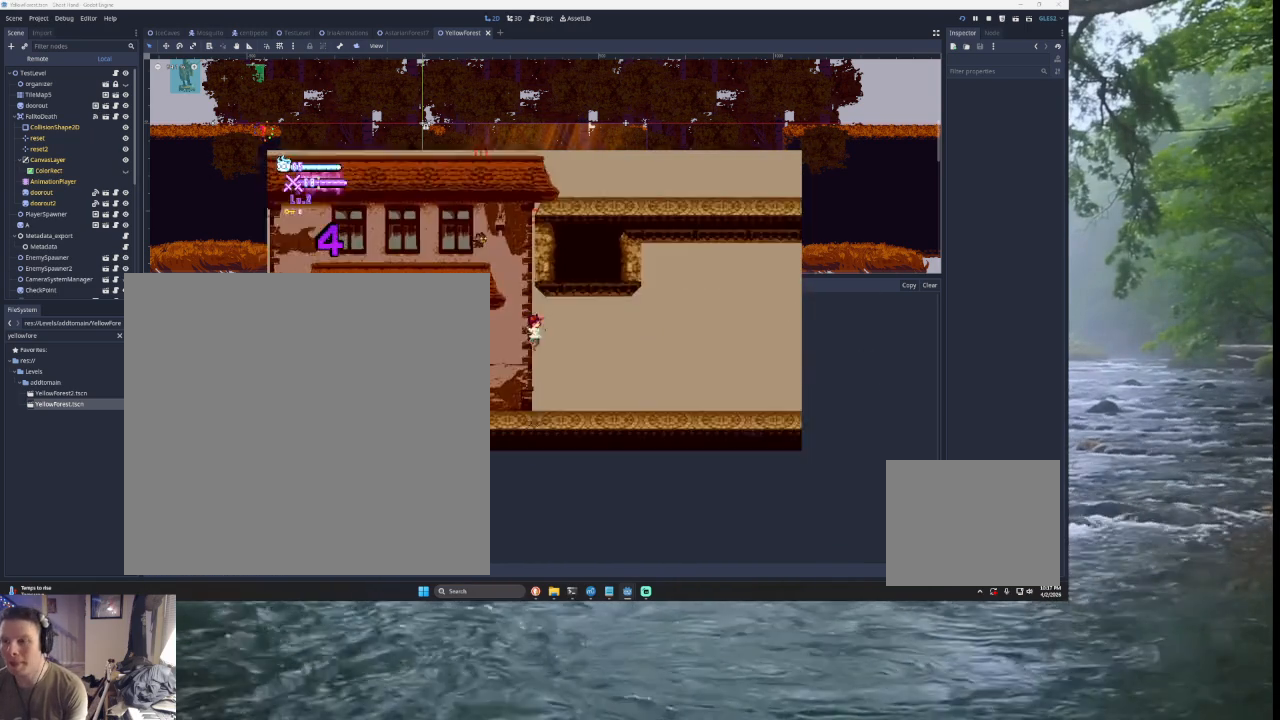
{"buttons": [], "left_stick": "right", "right_stick": "center", "events": []}
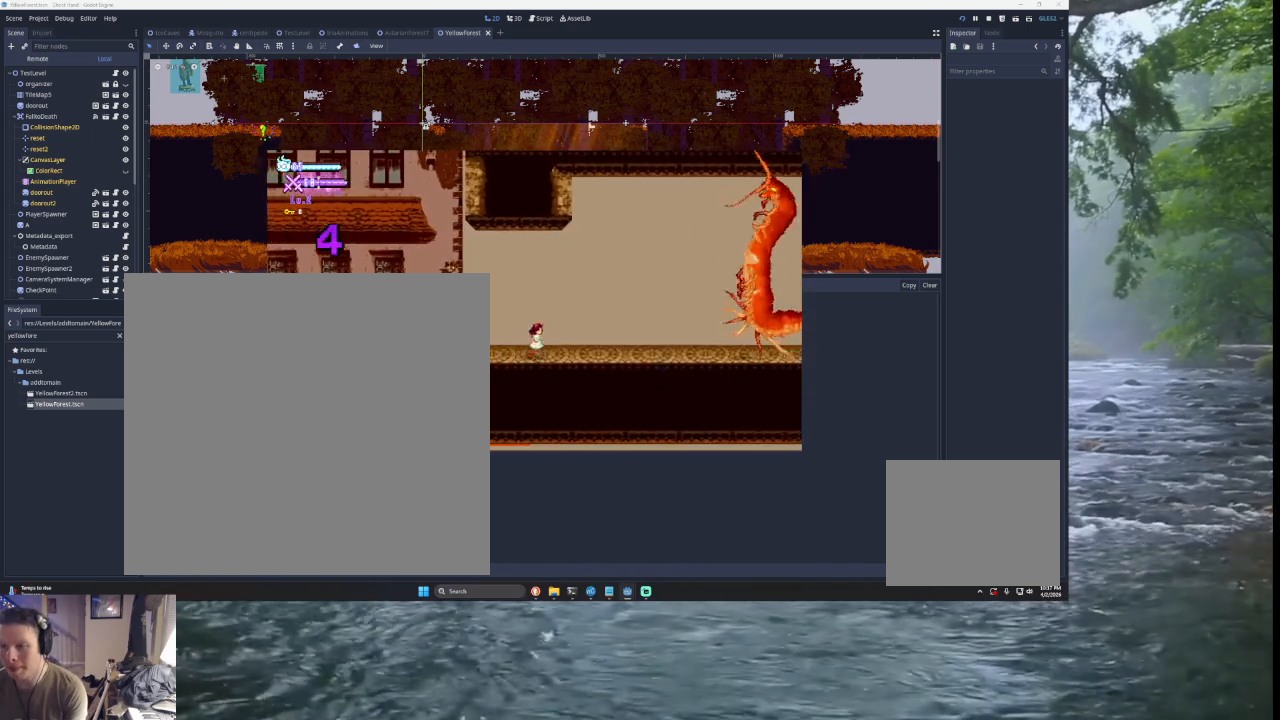
{"buttons": [], "left_stick": "center", "right_stick": "center", "events": [[67, "TRIANGLE", "down"], [233, "TRIANGLE", "up"], [233, "left_stick", "left"], [467, "left_stick", "center"]]}
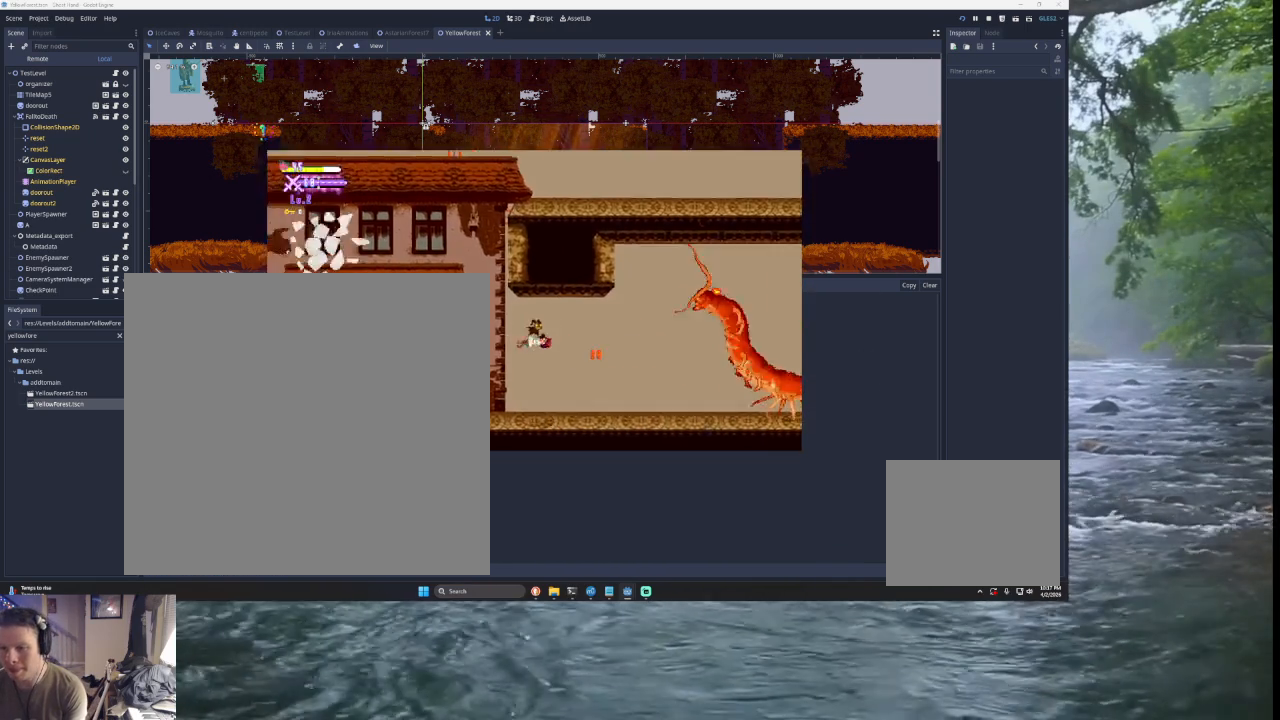
{"buttons": [], "left_stick": "right", "right_stick": "center", "events": [[500, "left_stick", "right"]]}
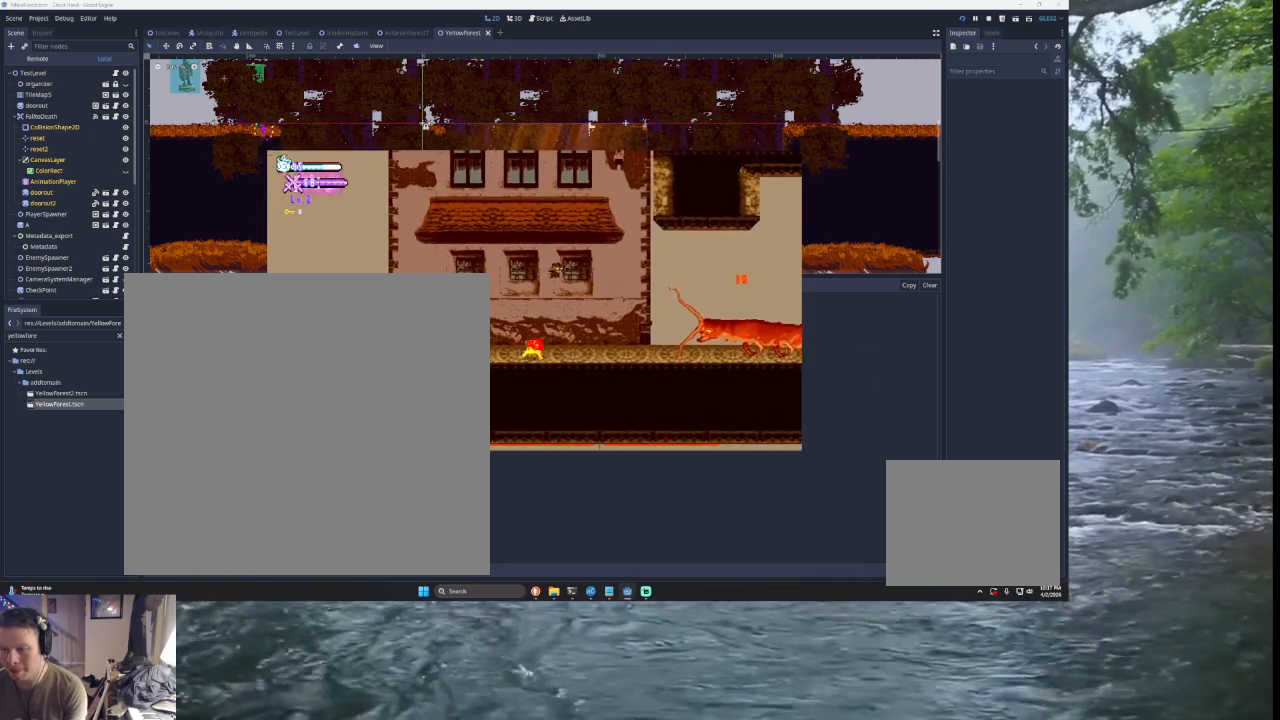
{"buttons": [], "left_stick": "right", "right_stick": "center", "events": []}
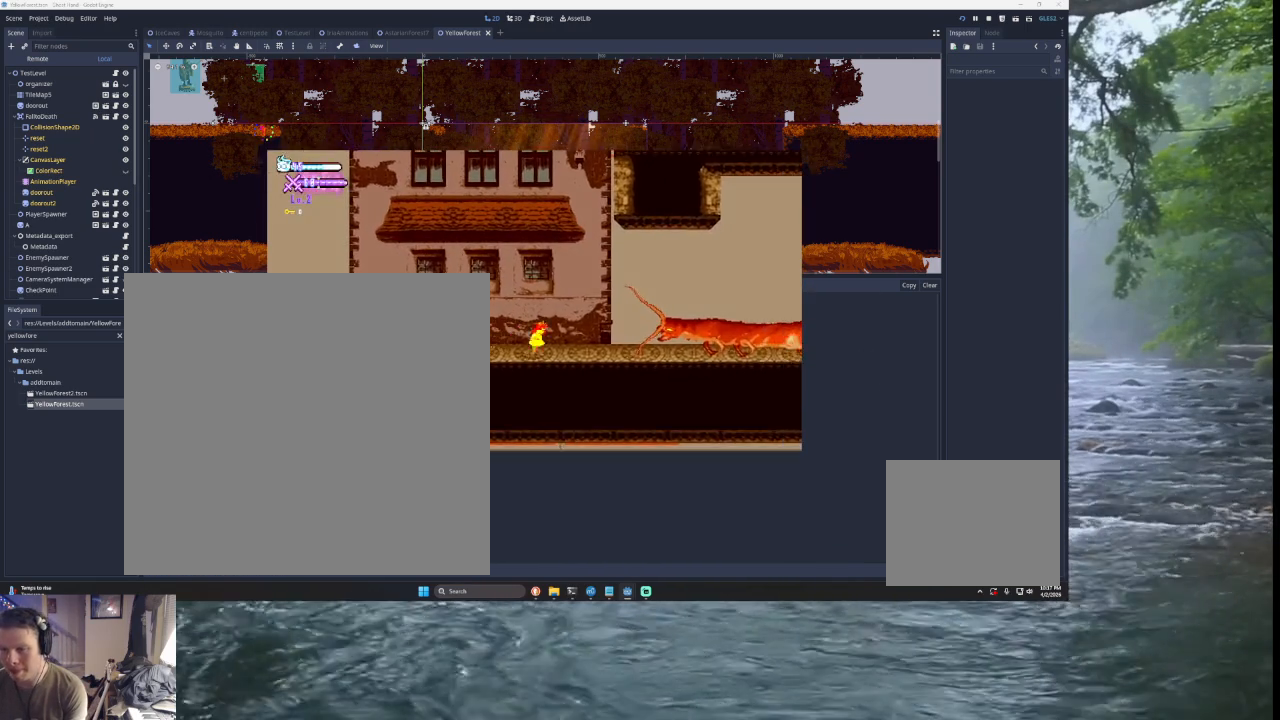
{"buttons": [], "left_stick": "right", "right_stick": "center", "events": []}
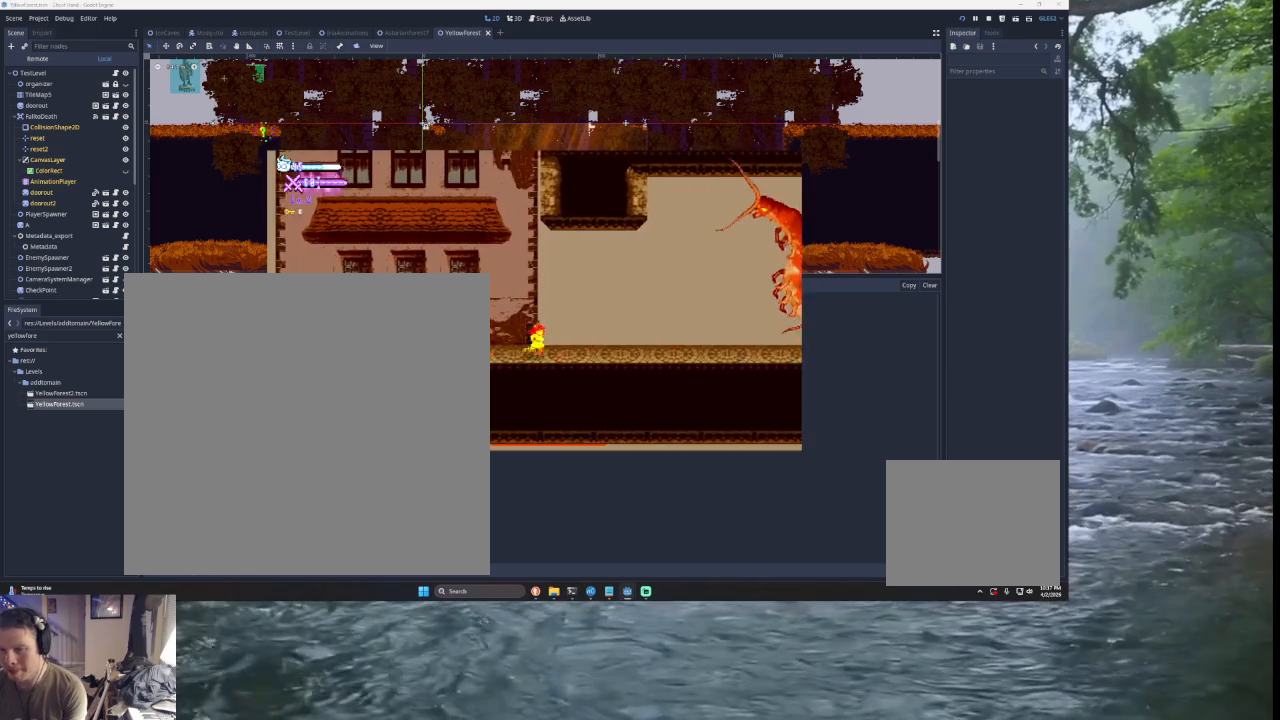
{"buttons": [], "left_stick": "center", "right_stick": "center", "events": [[433, "left_stick", "center"]]}
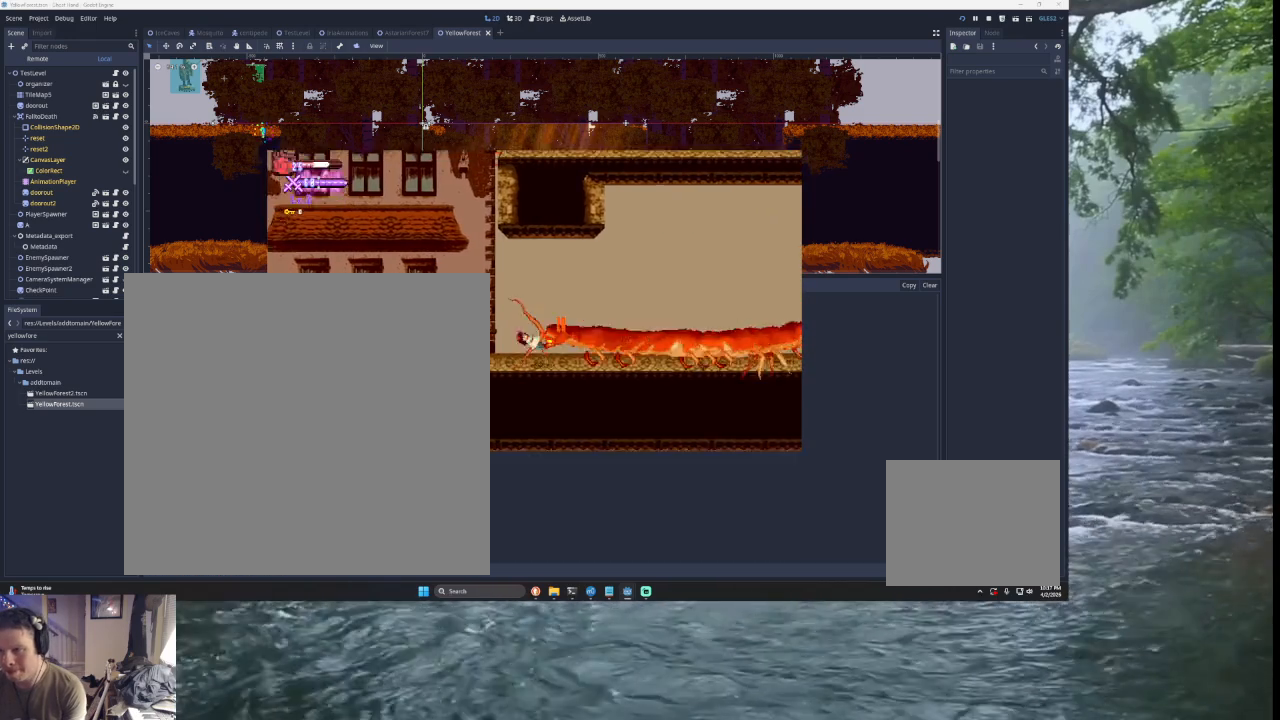
{"buttons": [], "left_stick": "right", "right_stick": "center", "events": [[133, "left_stick", "left"], [300, "left_stick", "center"], [433, "left_stick", "right"]]}
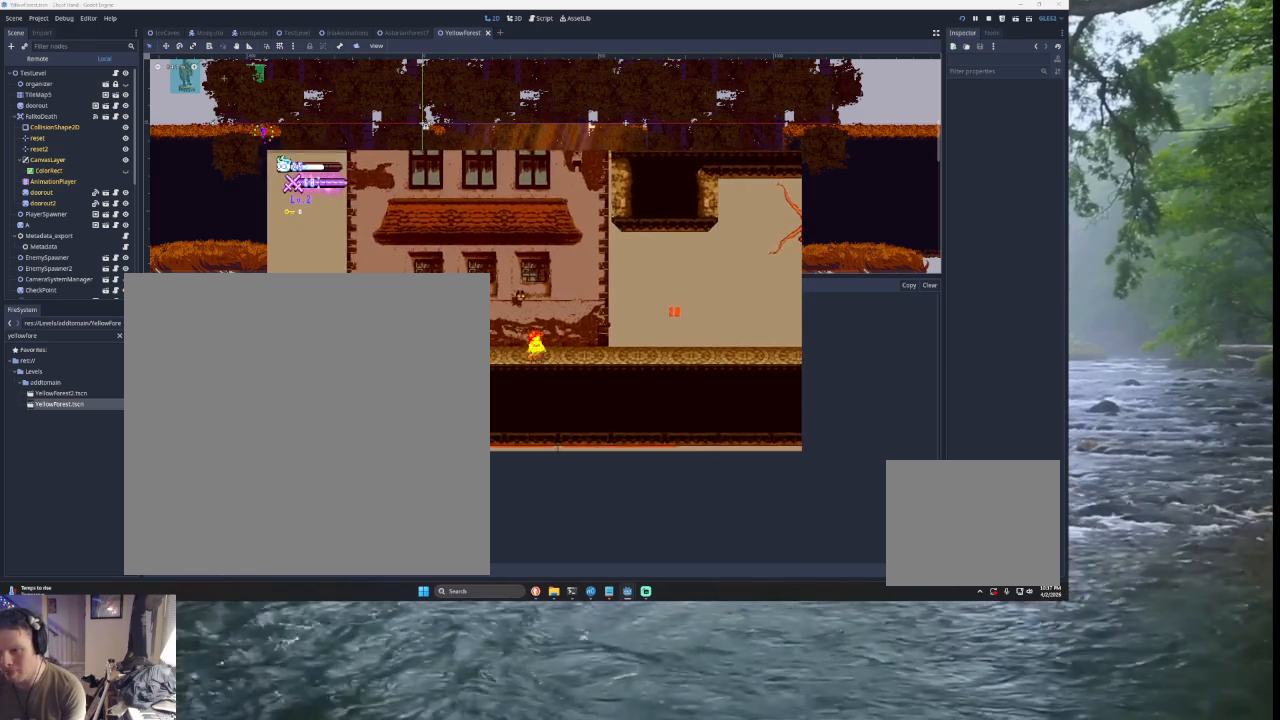
{"buttons": [], "left_stick": "right", "right_stick": "center", "events": []}
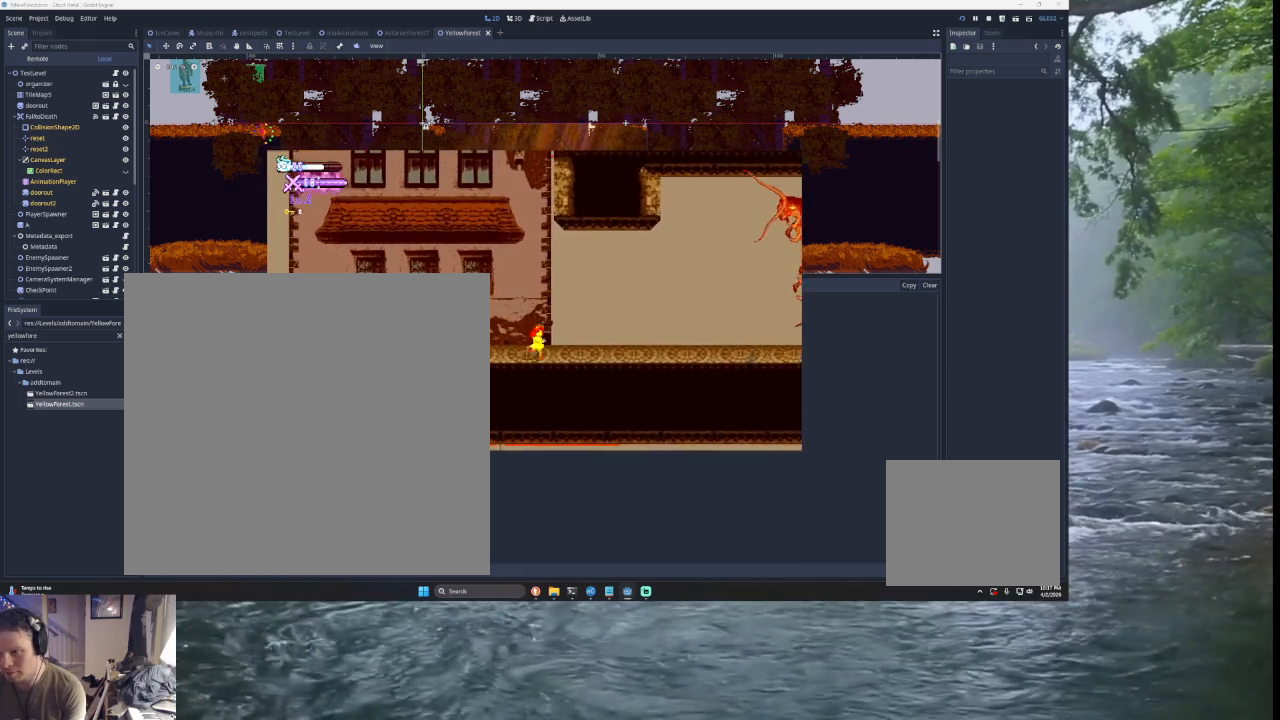
{"buttons": [], "left_stick": "right", "right_stick": "center", "events": [[100, "left_stick", "center"], [233, "left_stick", "right"], [333, "left_stick", "center"], [400, "left_stick", "right"]]}
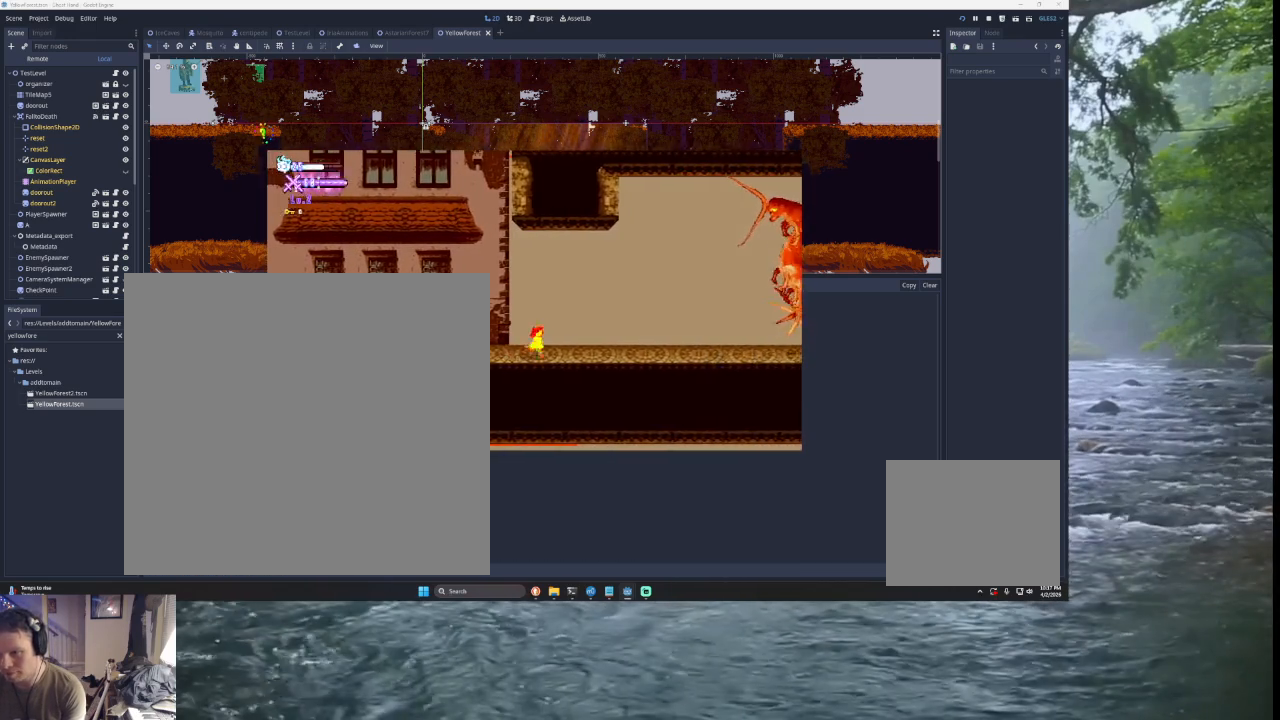
{"buttons": [], "left_stick": "center", "right_stick": "center", "events": [[400, "left_stick", "center"]]}
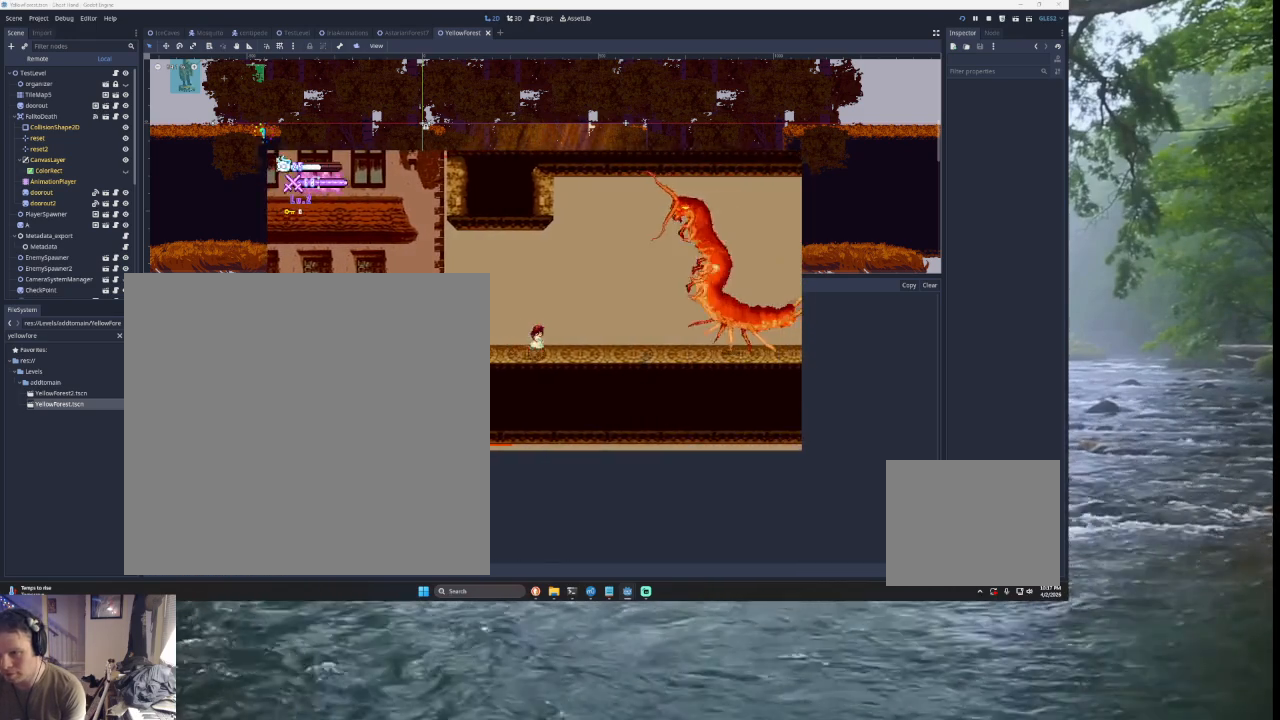
{"buttons": ["TRIANGLE"], "left_stick": "up-right", "right_stick": "center", "events": [[67, "left_stick", "right"], [100, "TRIANGLE", "down"], [367, "TRIANGLE", "up"], [433, "TRIANGLE", "down"], [500, "left_stick", "up-right"]]}
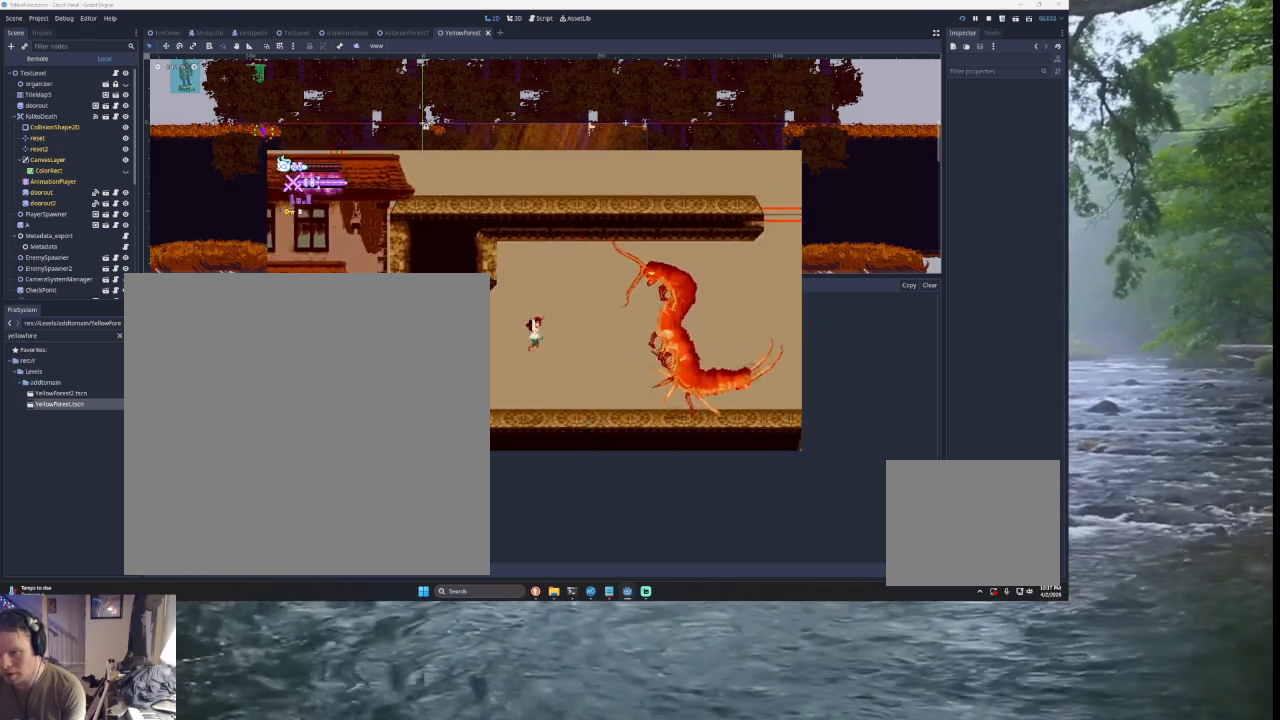
{"buttons": [], "left_stick": "down-left", "right_stick": "center", "events": [[33, "SQUARE", "down"], [133, "CROSS", "down"], [200, "CROSS", "up"], [267, "SQUARE", "up"], [333, "left_stick", "down-left"], [367, "TRIANGLE", "up"]]}
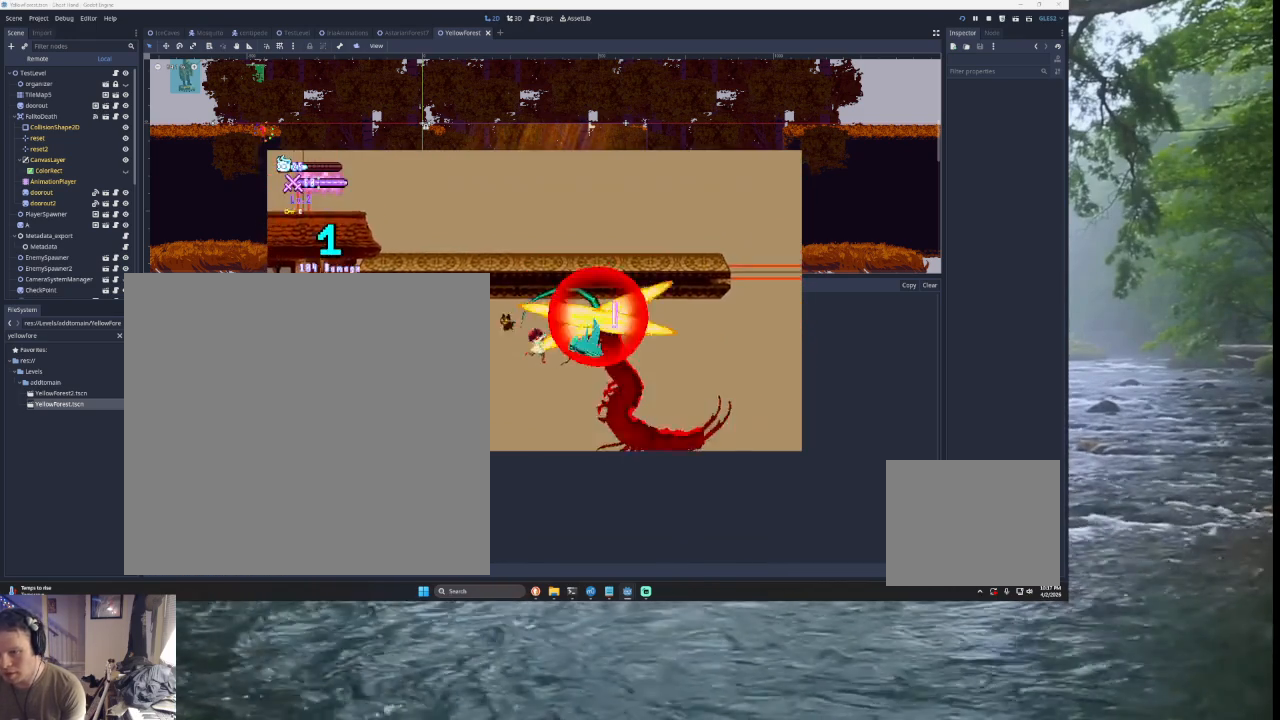
{"buttons": [], "left_stick": "center", "right_stick": "center", "events": [[33, "left_stick", "left"], [400, "left_stick", "center"]]}
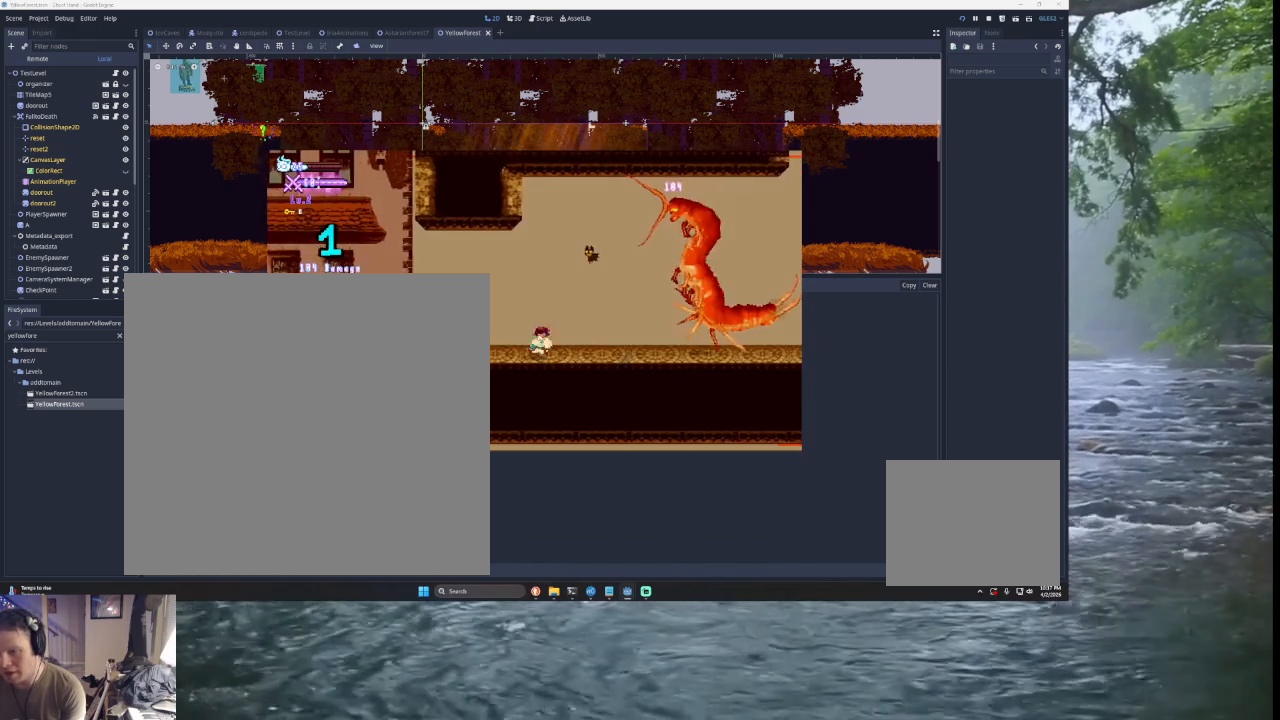
{"buttons": [], "left_stick": "left", "right_stick": "center", "events": [[67, "left_stick", "left"]]}
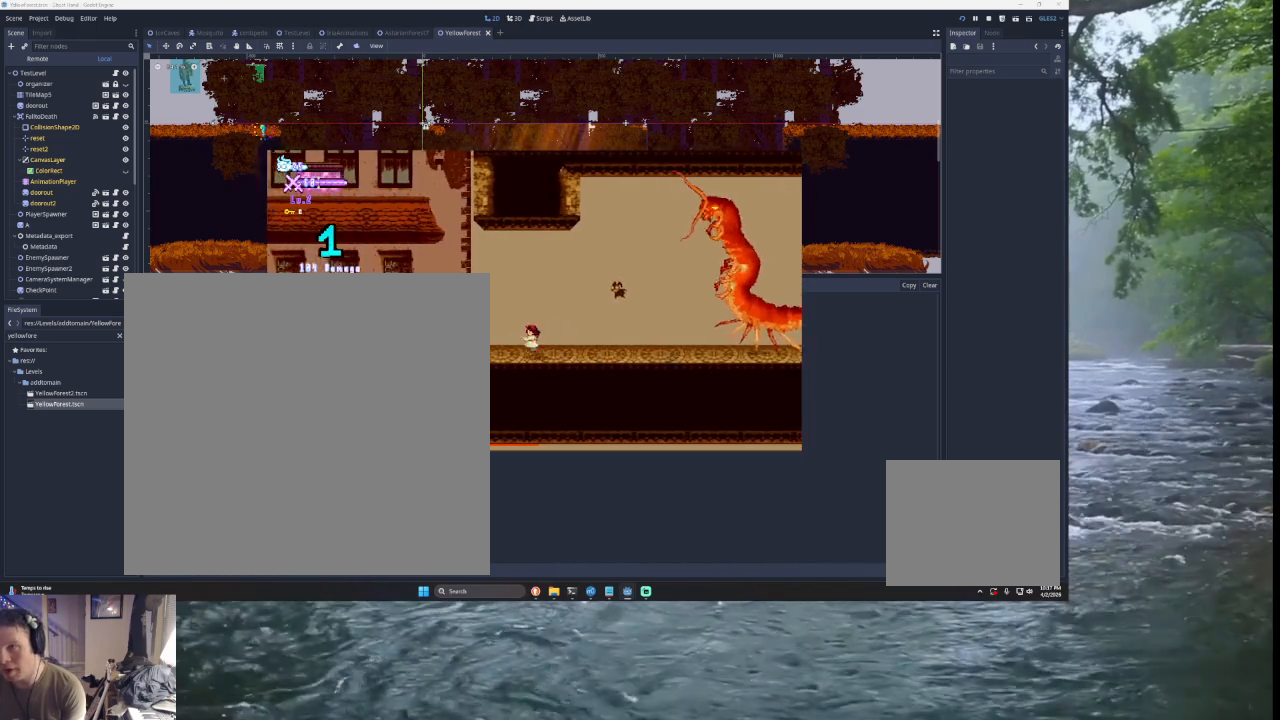
{"buttons": [], "left_stick": "center", "right_stick": "center", "events": [[167, "left_stick", "center"], [333, "left_stick", "left"], [467, "left_stick", "center"]]}
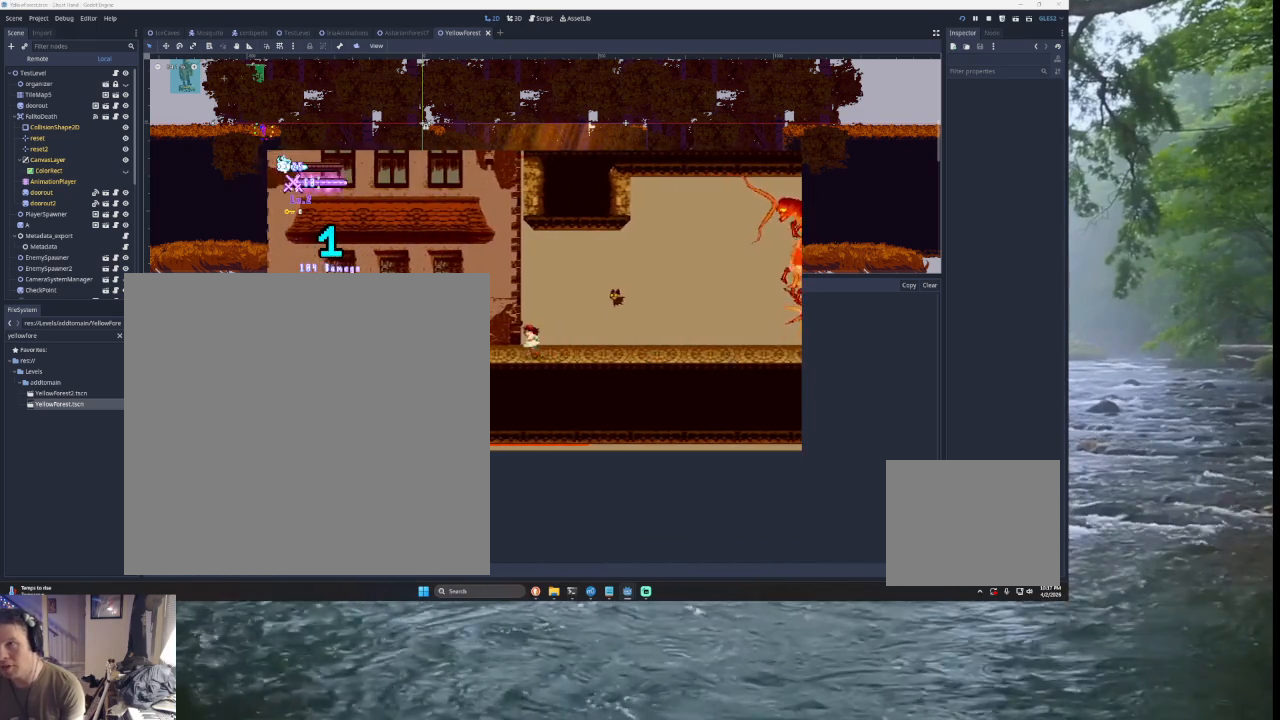
{"buttons": [], "left_stick": "center", "right_stick": "center", "events": [[133, "left_stick", "left"], [300, "left_stick", "center"], [400, "left_stick", "right"], [500, "left_stick", "center"]]}
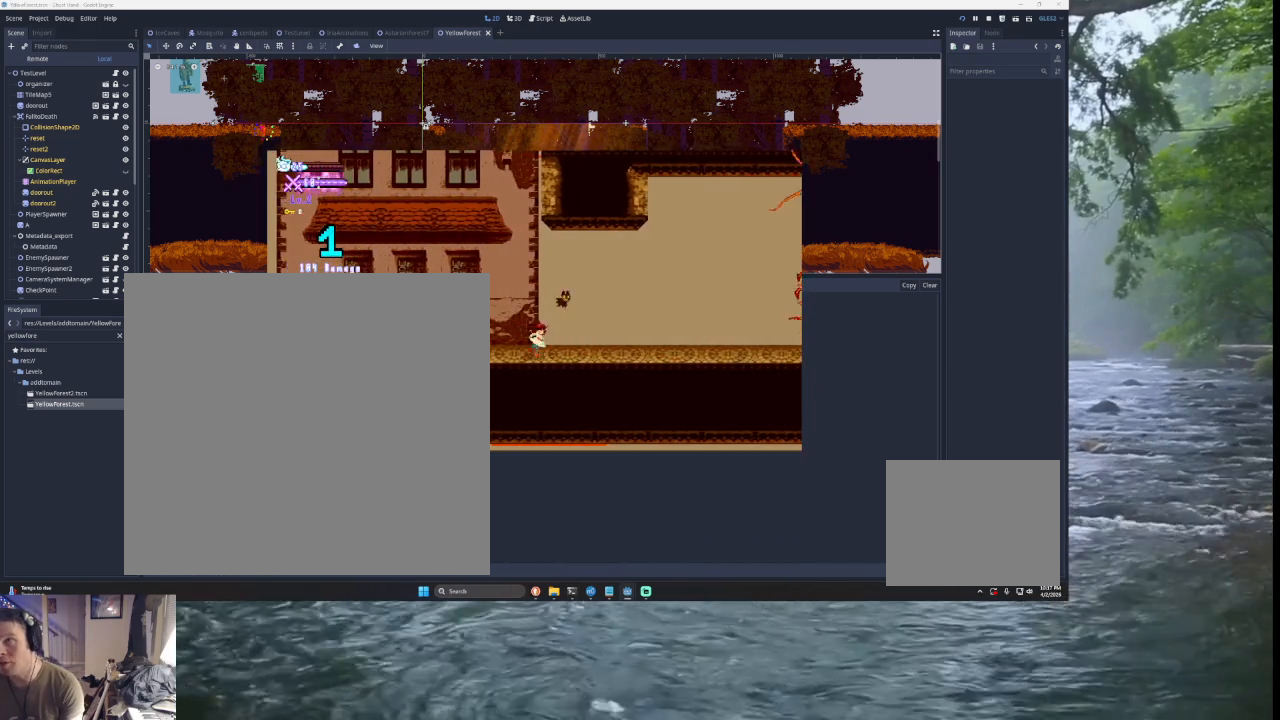
{"buttons": [], "left_stick": "right", "right_stick": "center", "events": [[100, "left_stick", "left"], [367, "left_stick", "center"], [500, "left_stick", "right"]]}
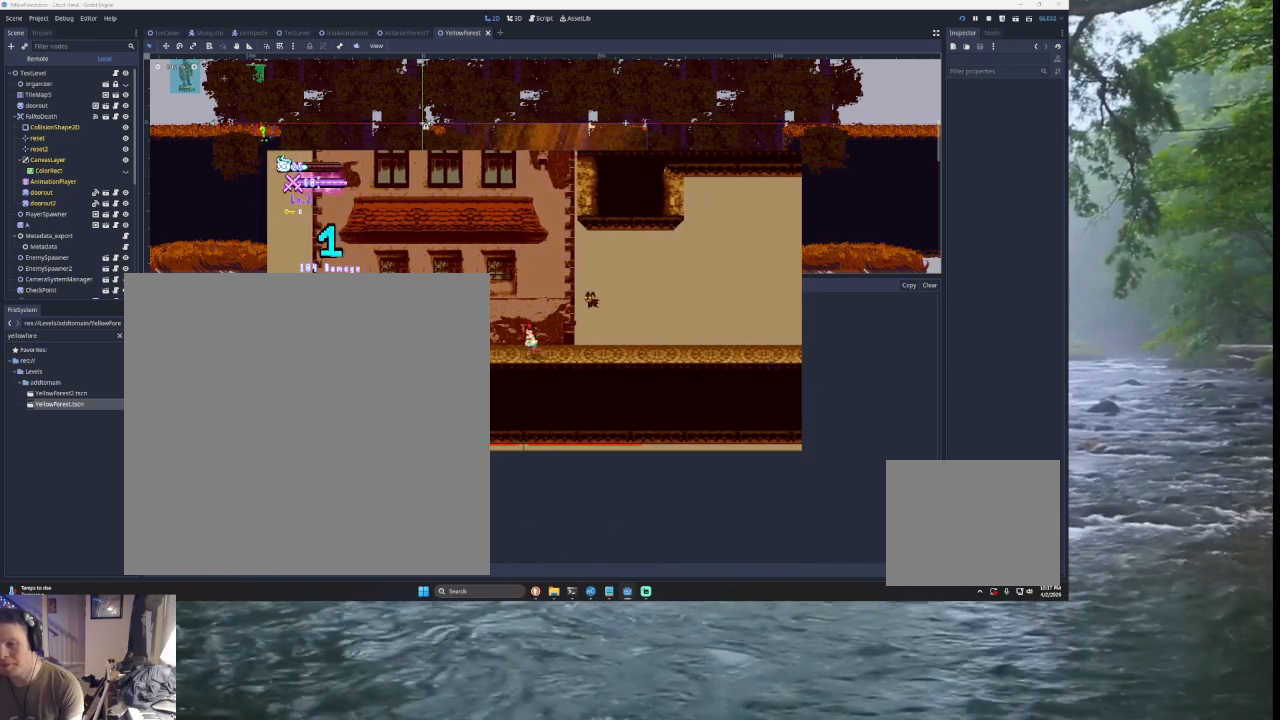
{"buttons": [], "left_stick": "right", "right_stick": "center", "events": [[100, "left_stick", "center"], [400, "left_stick", "right"]]}
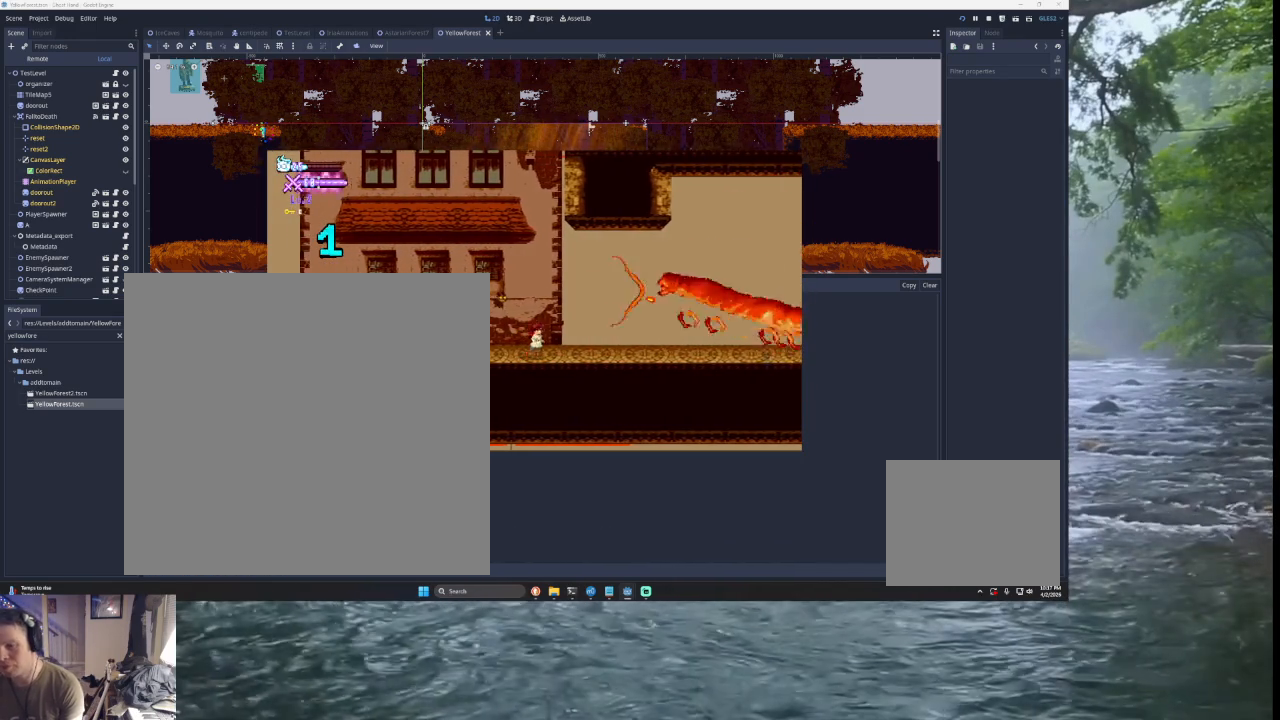
{"buttons": [], "left_stick": "center", "right_stick": "center", "events": [[33, "left_stick", "center"]]}
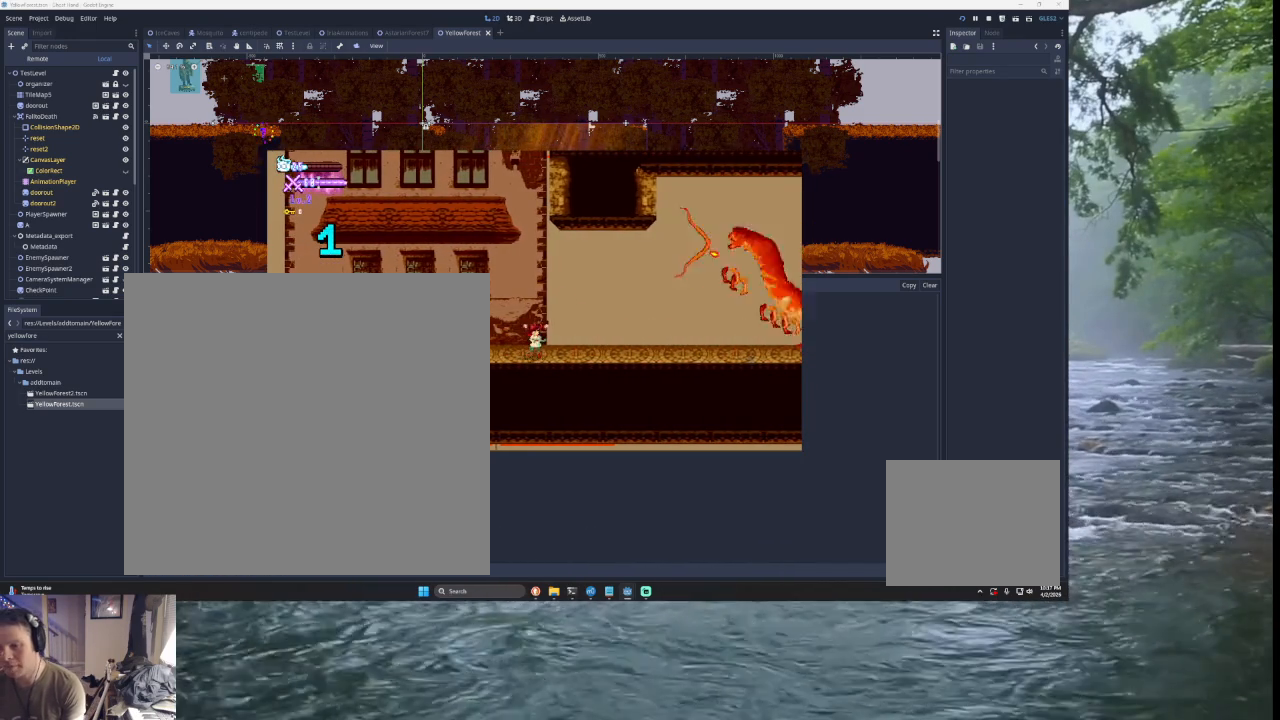
{"buttons": [], "left_stick": "right", "right_stick": "center", "events": [[467, "left_stick", "right"]]}
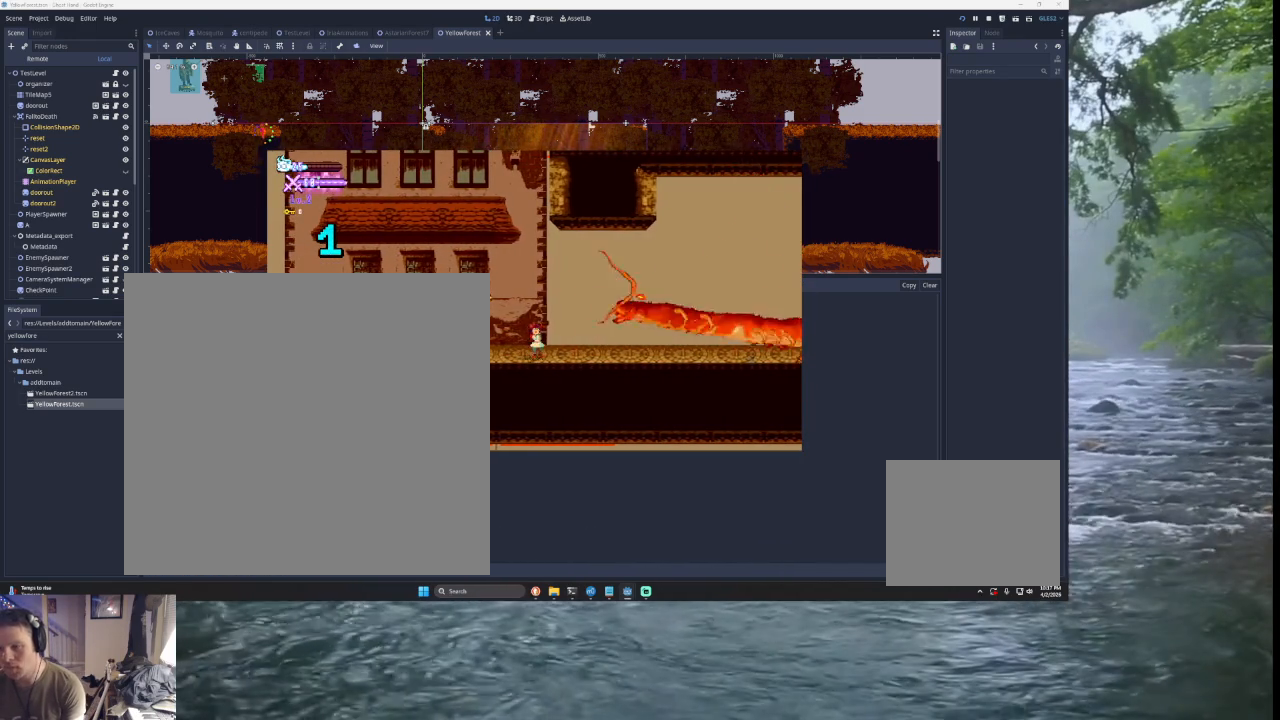
{"buttons": ["TRIANGLE"], "left_stick": "right", "right_stick": "center", "events": [[433, "TRIANGLE", "down"]]}
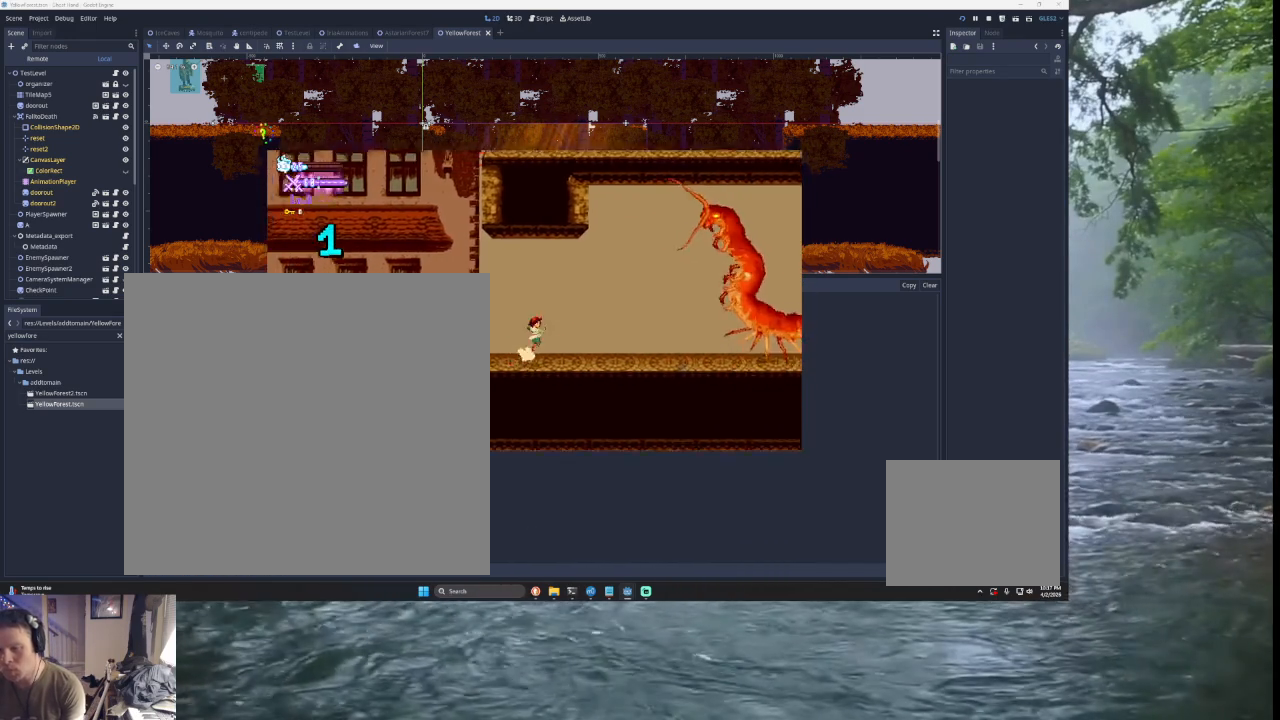
{"buttons": ["TRIANGLE"], "left_stick": "right", "right_stick": "center", "events": [[267, "TRIANGLE", "up"], [400, "TRIANGLE", "down"]]}
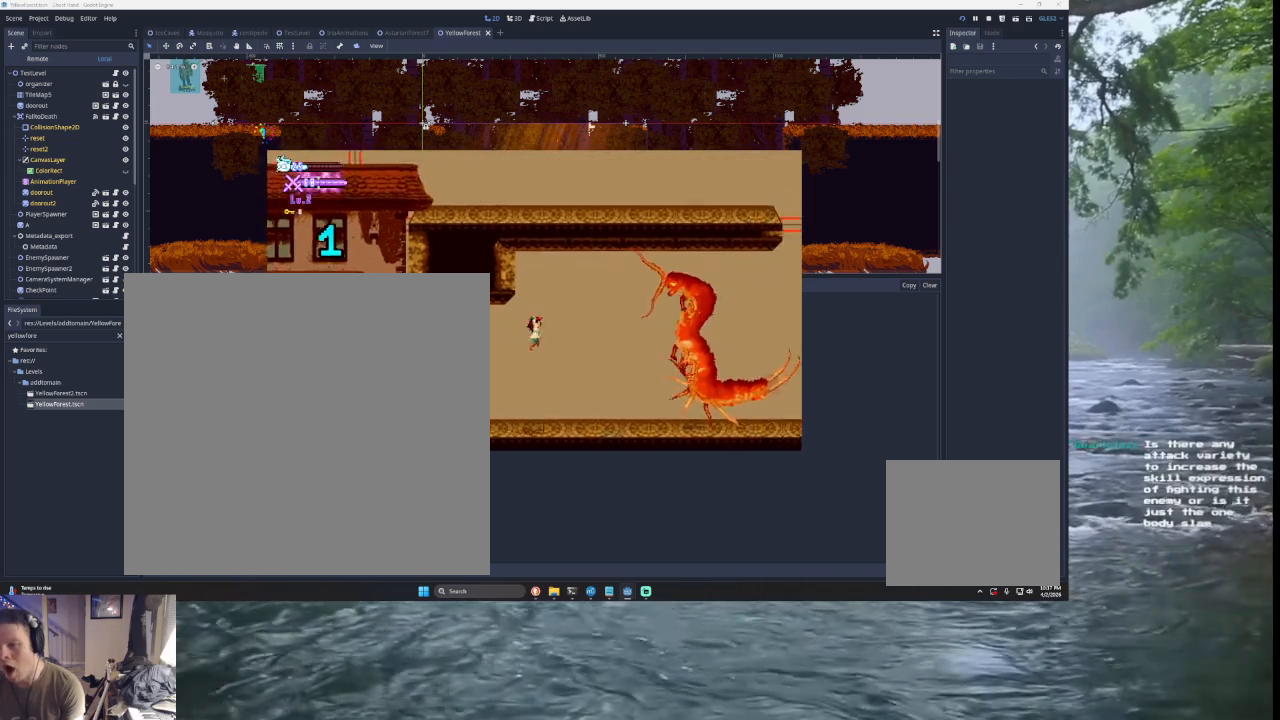
{"buttons": [], "left_stick": "left", "right_stick": "center", "events": [[33, "SQUARE", "down"], [33, "left_stick", "up-right"], [67, "L3", "down"], [167, "L3", "up"], [333, "SQUARE", "up"], [400, "TRIANGLE", "up"], [400, "left_stick", "left"]]}
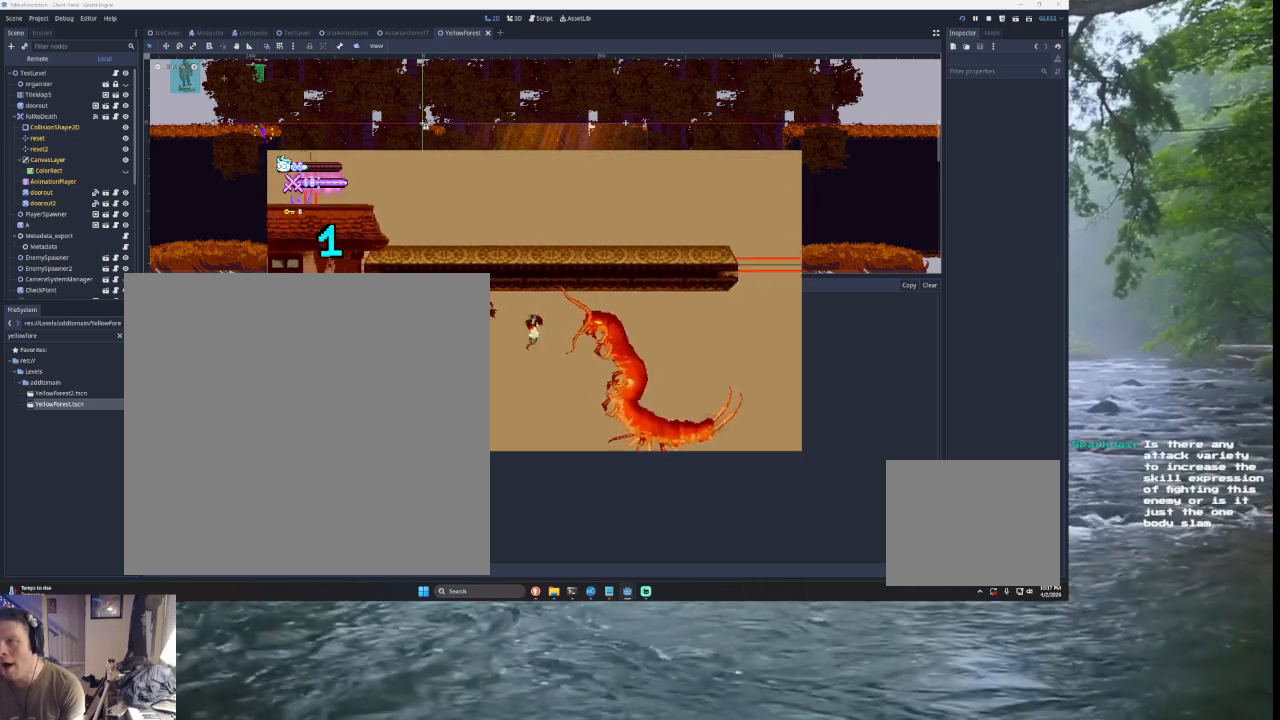
{"buttons": [], "left_stick": "left", "right_stick": "center", "events": []}
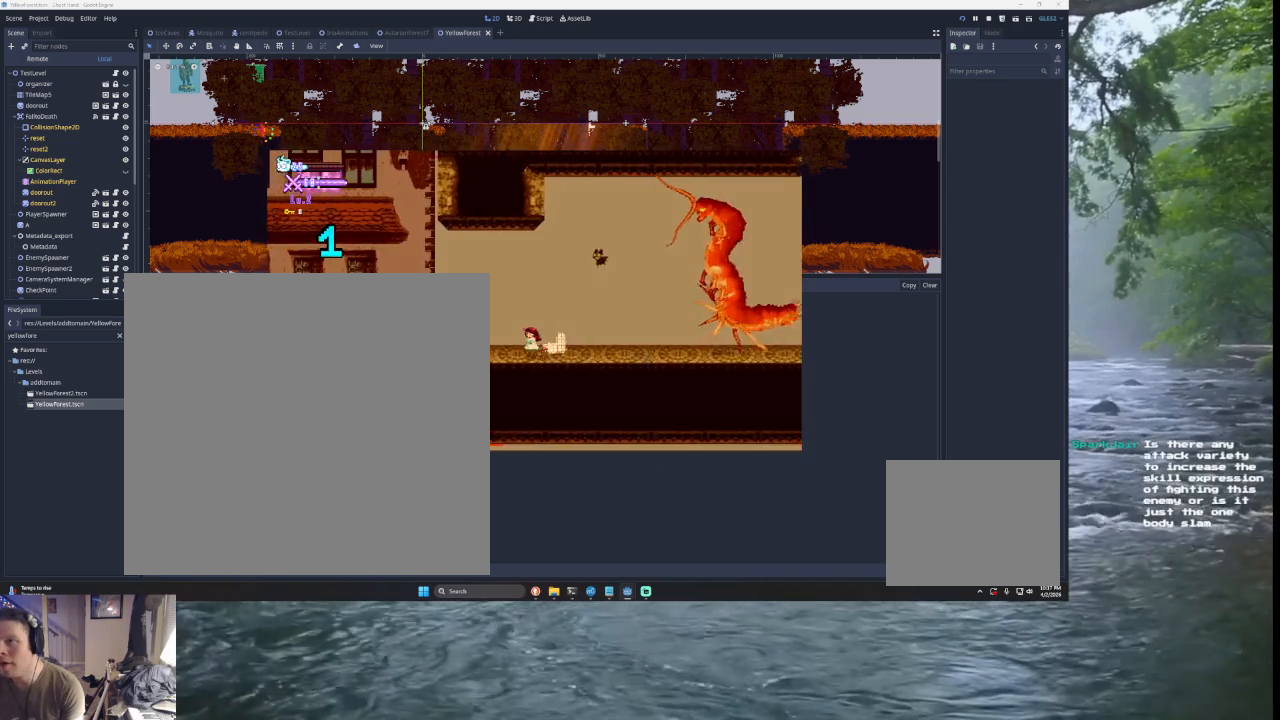
{"buttons": [], "left_stick": "left", "right_stick": "center", "events": []}